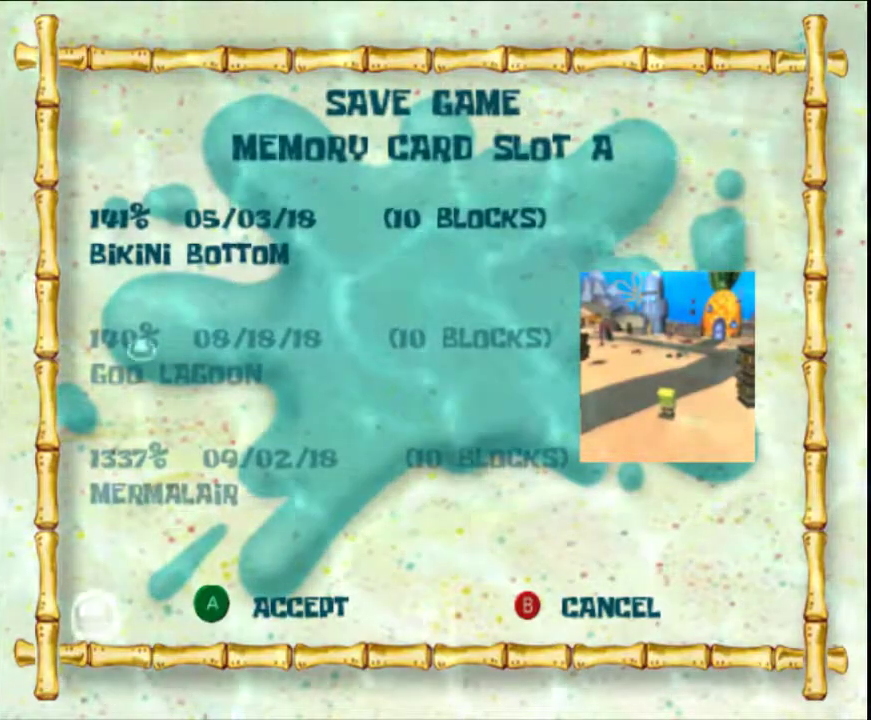
Gameplay with a controller (Nintendo layout); each line is a JSON object with the inputs held at the frame after it. "events" lists button and stick changes between this image and that frame as [ms after this image, input, new state], when the widget could be followed in between. Not read: L3 R3 right_stick.
{"buttons": [], "left_stick": "down", "events": [[217, "left_stick", "down"], [350, "left_stick", "center"], [433, "left_stick", "down"]]}
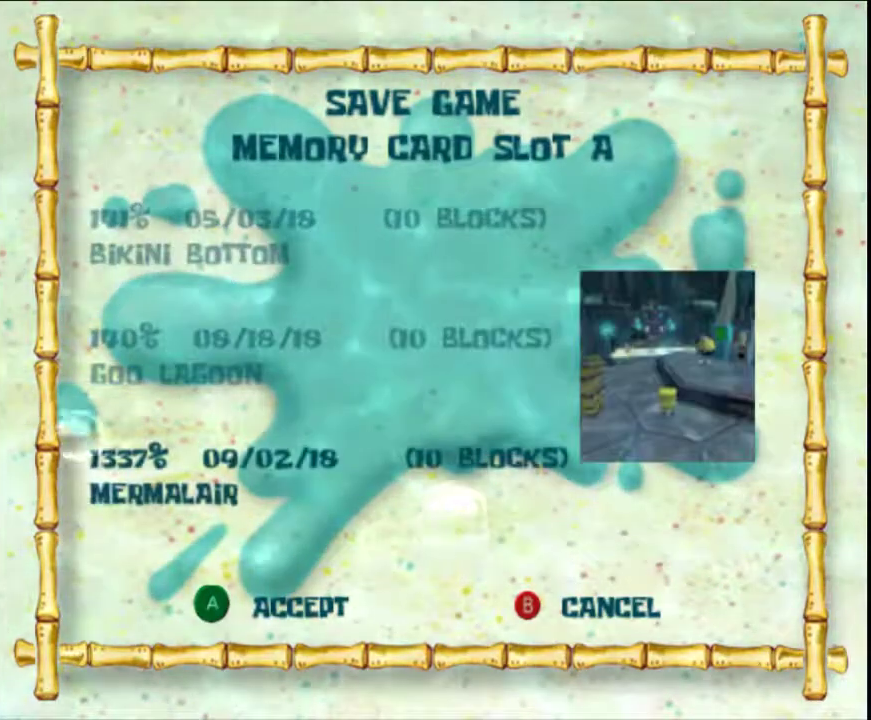
{"buttons": [], "left_stick": "center", "events": [[33, "left_stick", "center"], [200, "A", "down"], [267, "A", "up"]]}
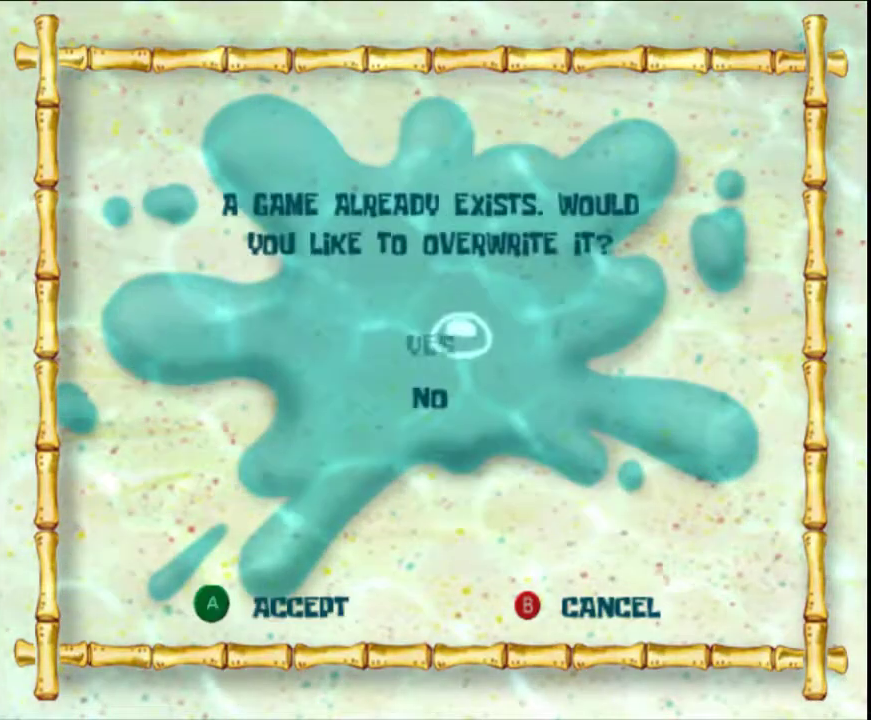
{"buttons": [], "left_stick": "center", "events": [[283, "left_stick", "up"], [417, "left_stick", "center"]]}
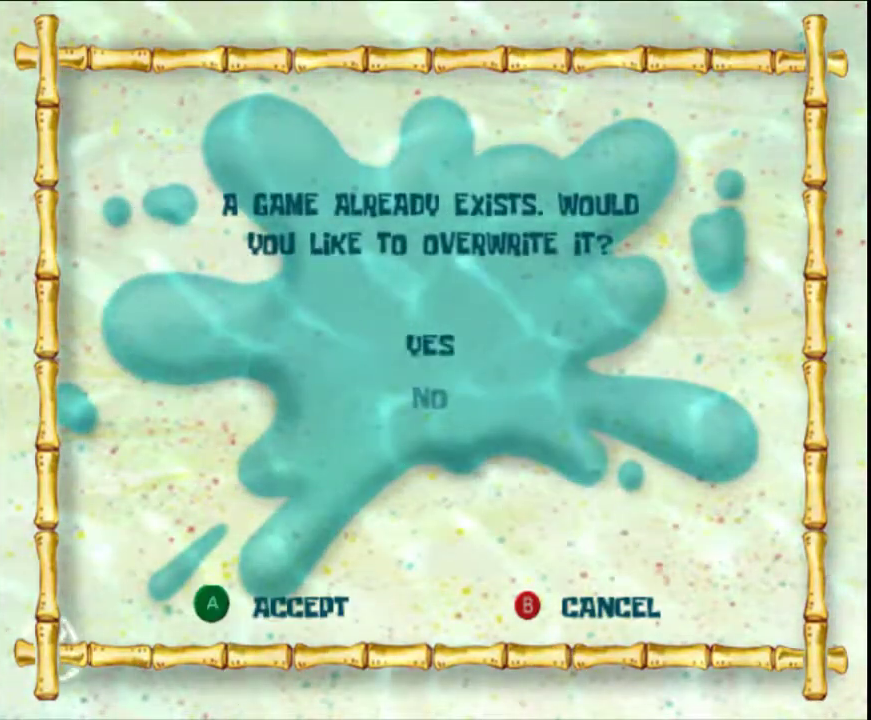
{"buttons": ["X", "L1"], "left_stick": "center", "events": [[183, "A", "down"], [250, "A", "up"], [350, "X", "down"], [383, "L1", "down"]]}
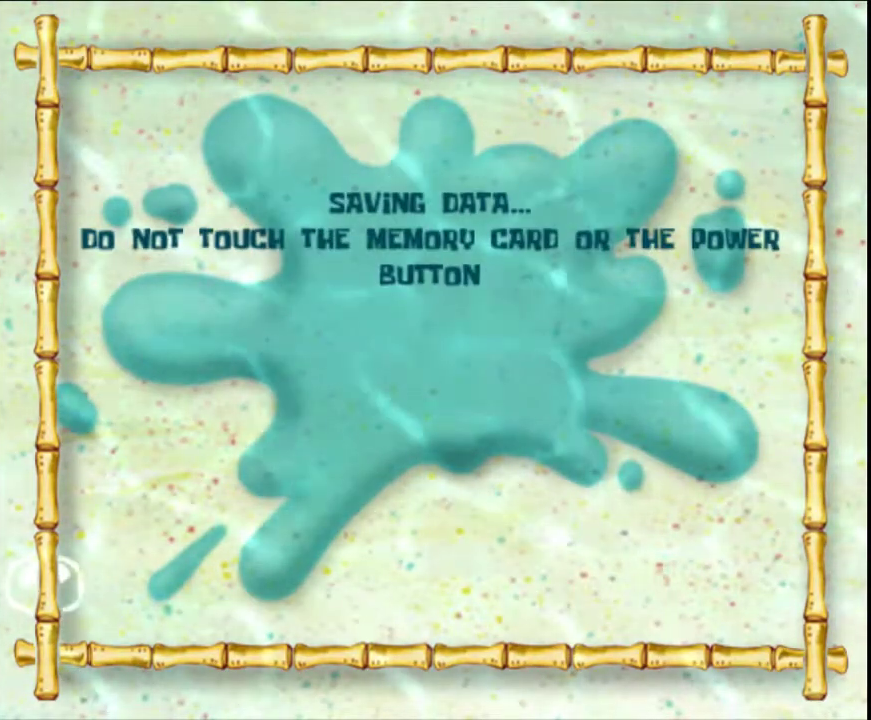
{"buttons": ["X", "L1"], "left_stick": "center", "events": []}
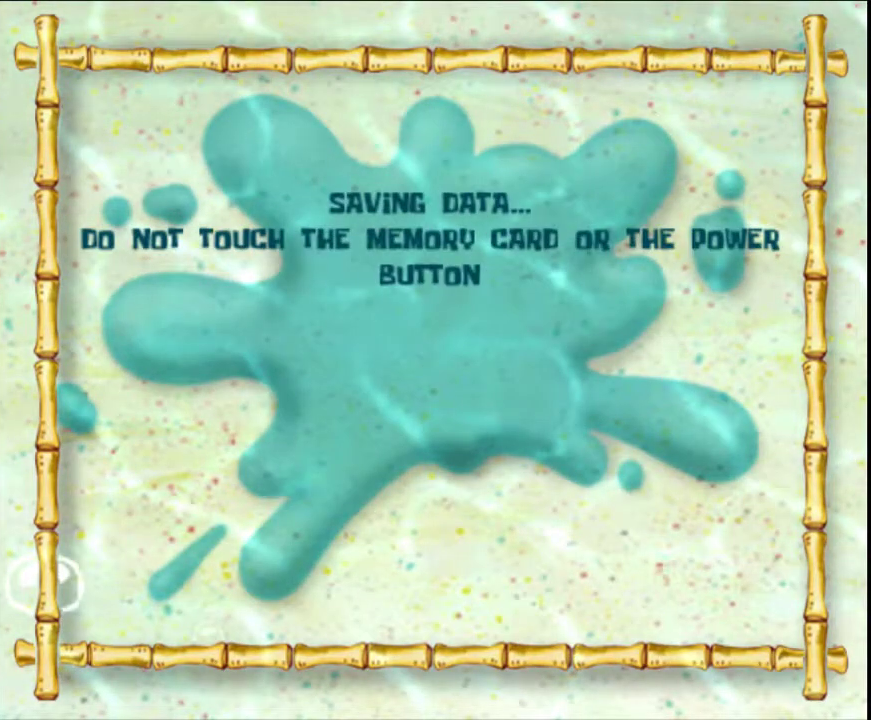
{"buttons": ["X", "L1"], "left_stick": "center", "events": []}
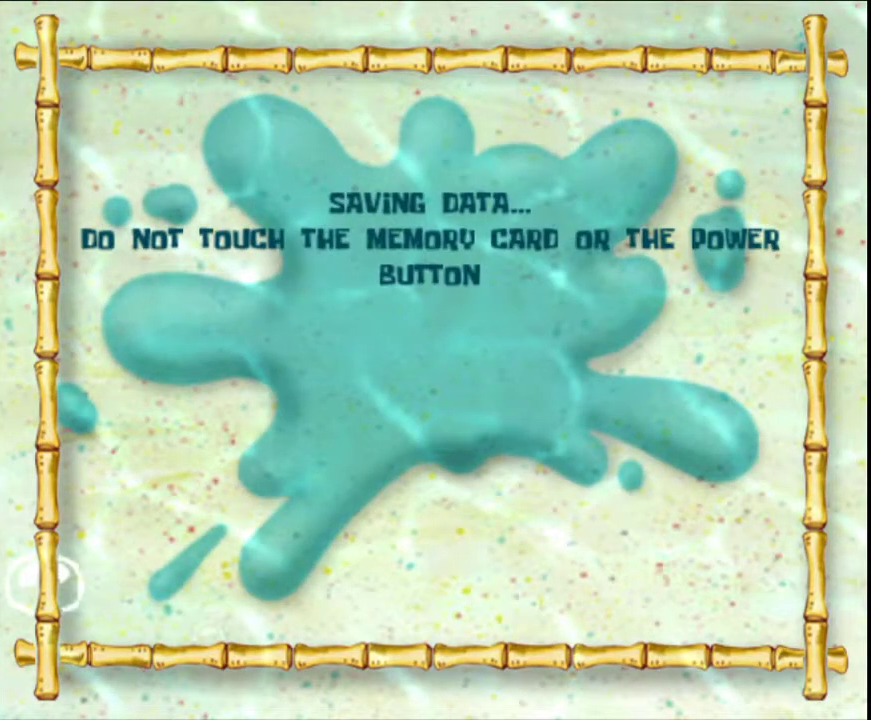
{"buttons": ["X", "L1"], "left_stick": "center", "events": []}
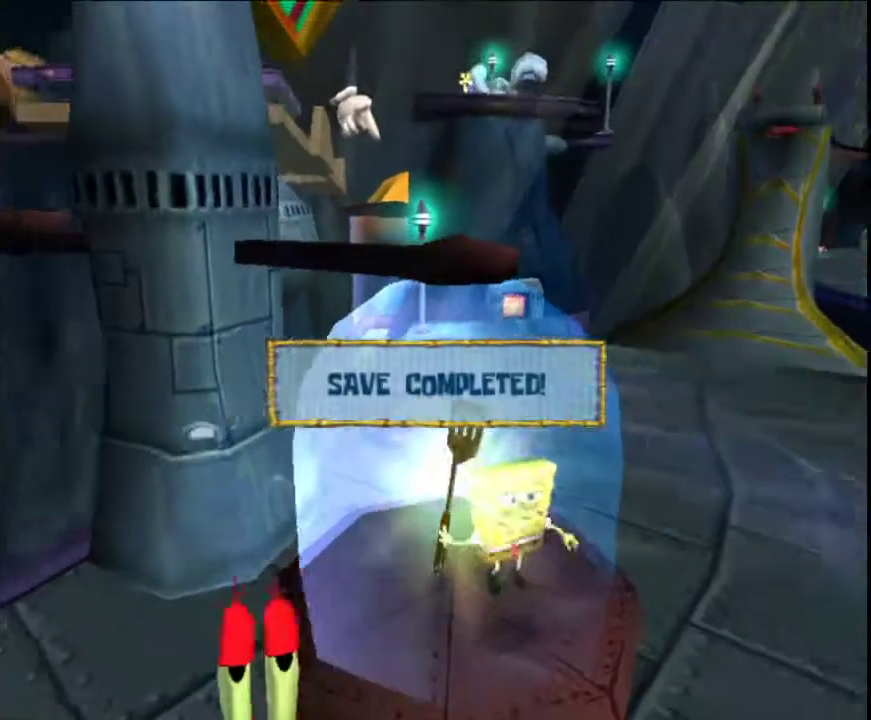
{"buttons": [], "left_stick": "center", "events": [[367, "X", "up"], [400, "L1", "up"]]}